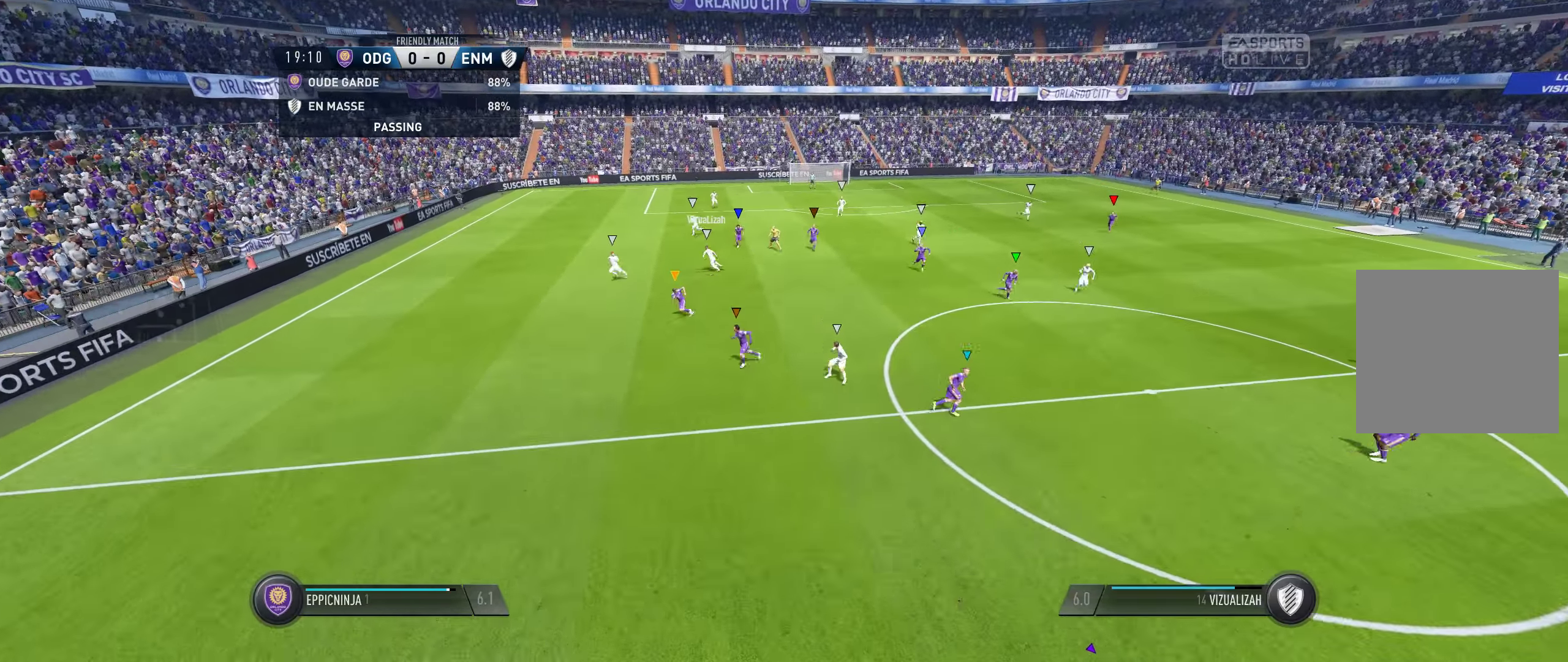
Gameplay with a controller (Xbox layout); each line is a JSON object with the inputs held at the frame after it. "events" lists button and stick changes between this image and that frame as [ms after this image, input, new state], when the widget could be followed in between. Not read: SELECT.
{"buttons": ["L1"], "left_stick": "center", "right_stick": "center", "events": []}
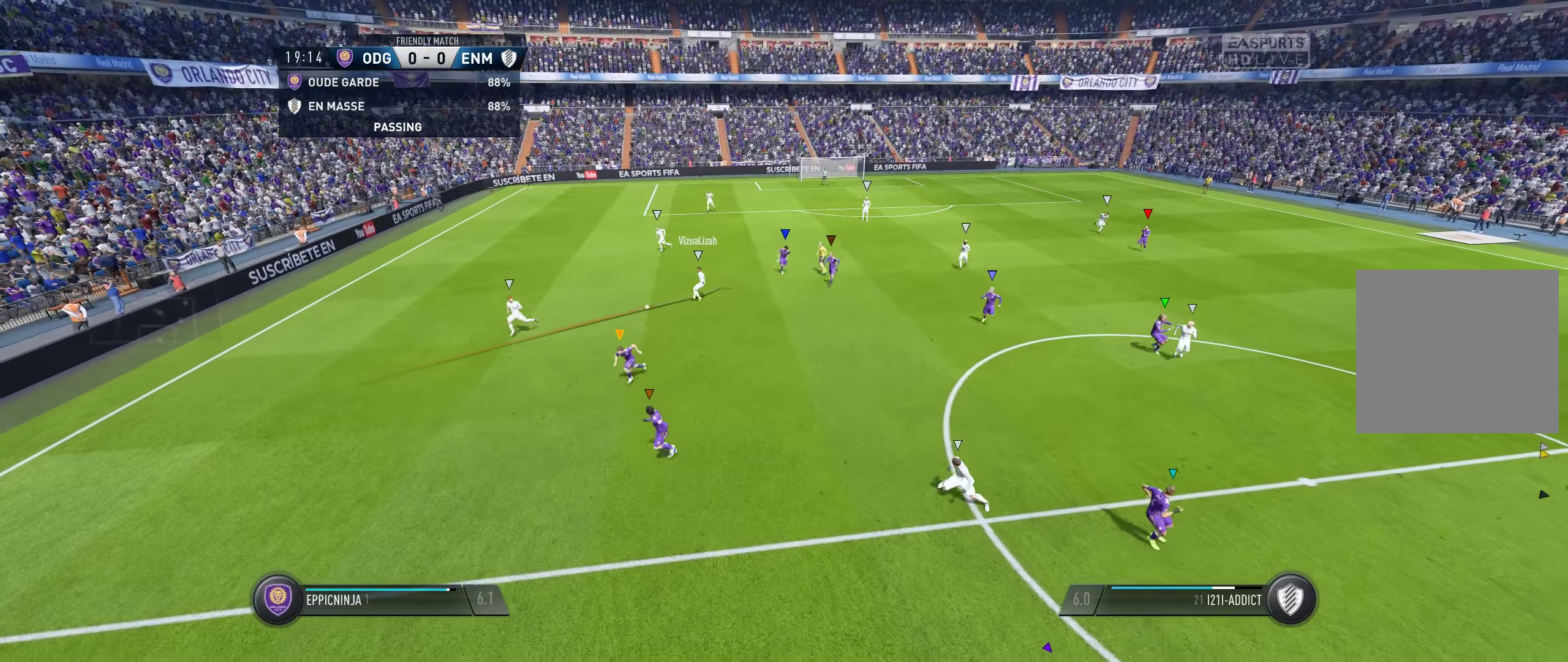
{"buttons": ["L1"], "left_stick": "center", "right_stick": "center", "events": []}
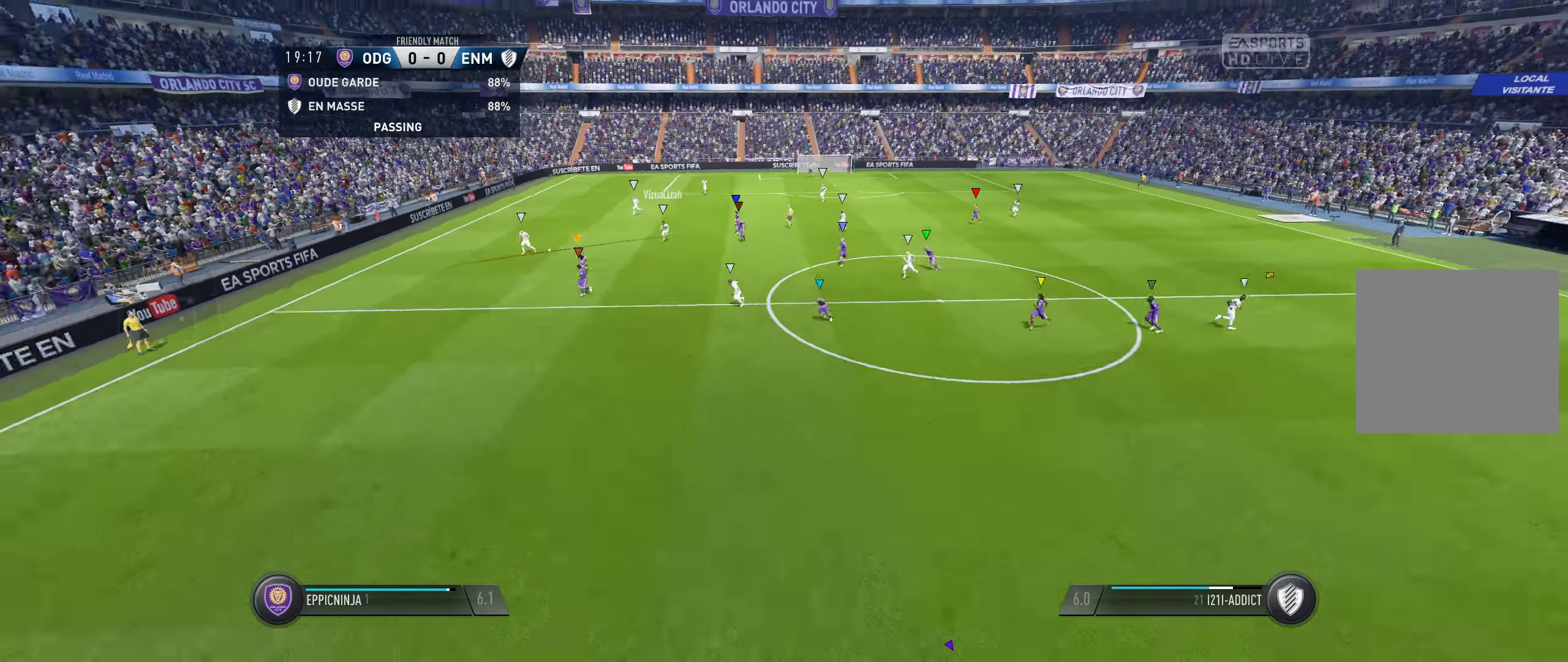
{"buttons": ["L1"], "left_stick": "center", "right_stick": "center", "events": []}
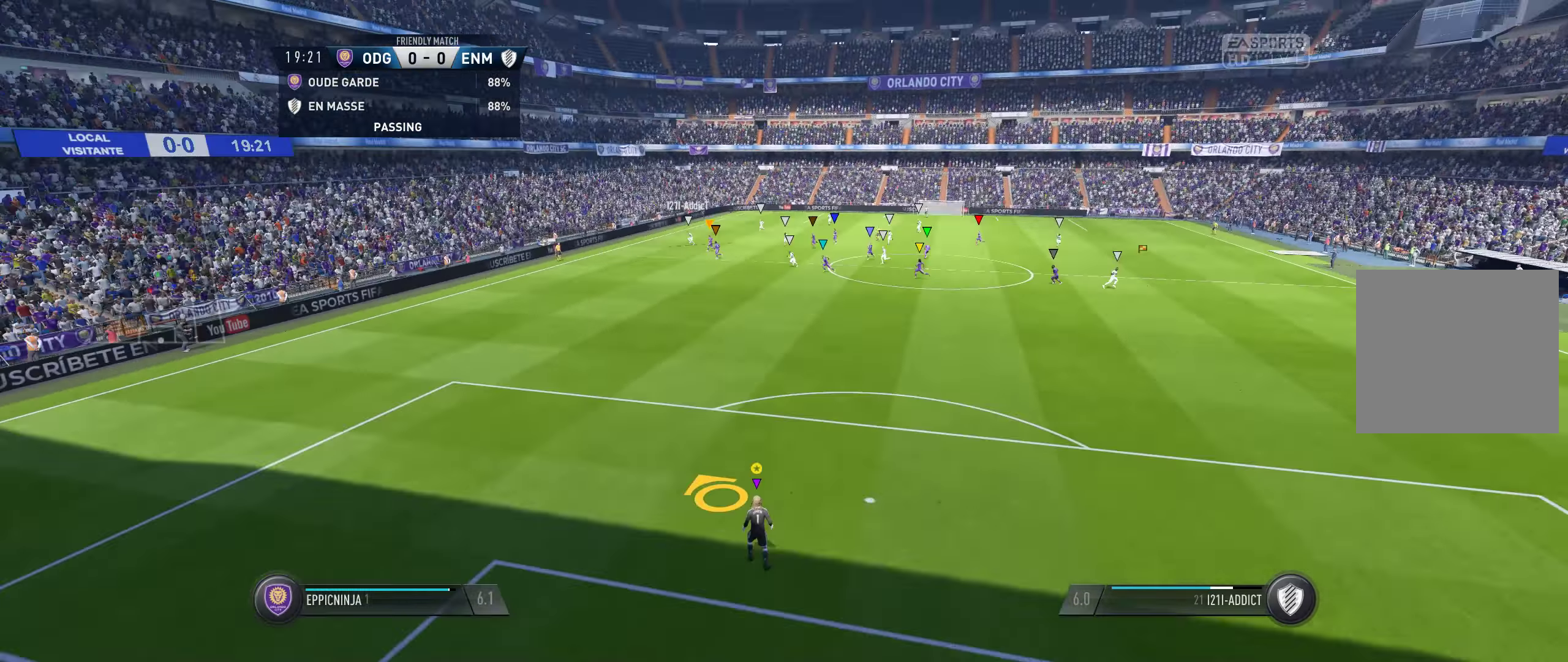
{"buttons": ["L1"], "left_stick": "center", "right_stick": "center", "events": []}
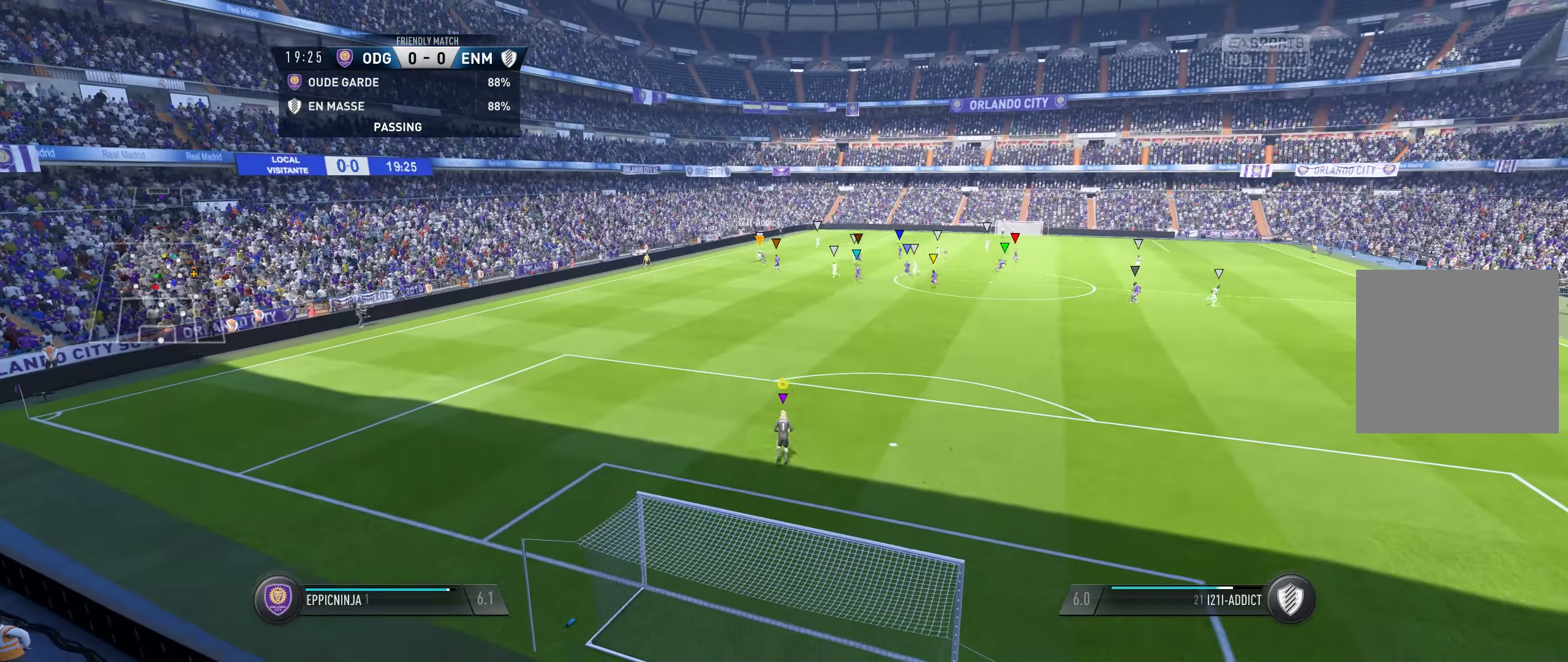
{"buttons": ["L1"], "left_stick": "center", "right_stick": "center", "events": []}
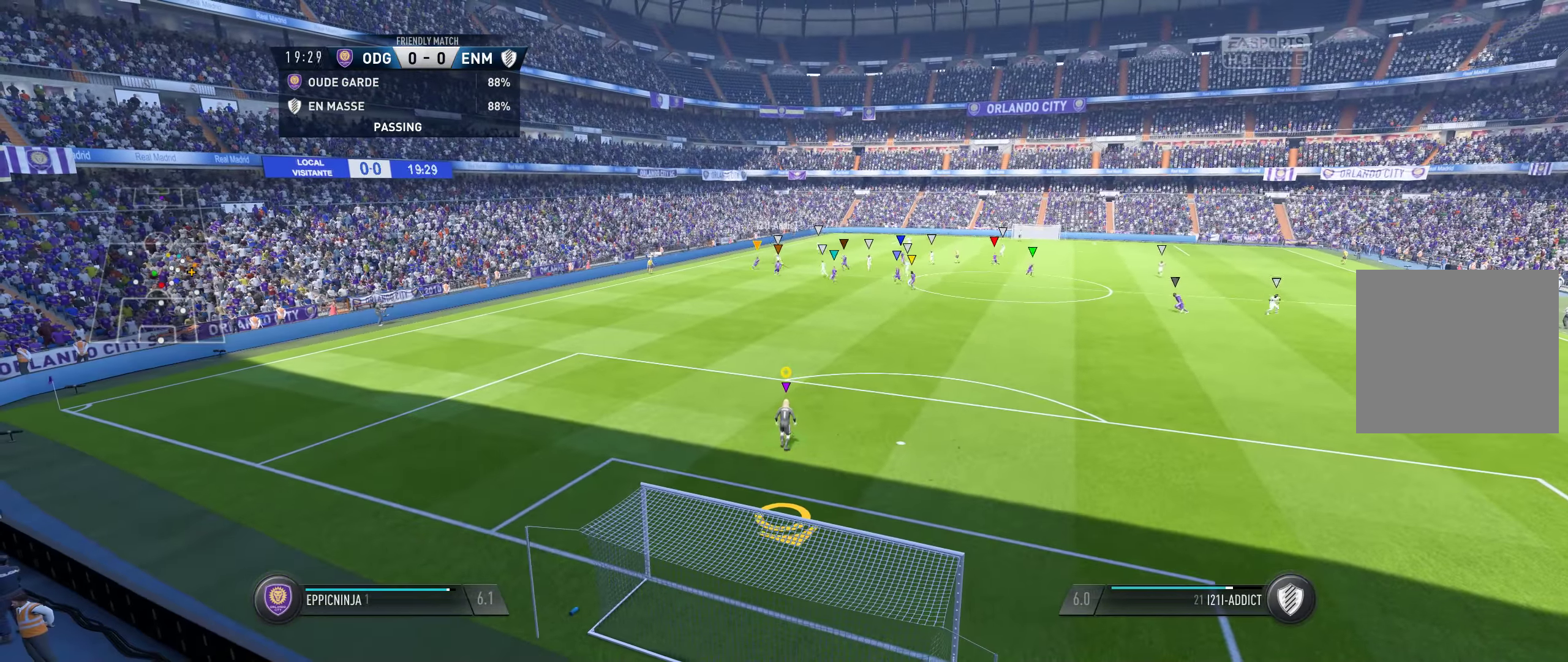
{"buttons": ["L1"], "left_stick": "center", "right_stick": "center", "events": []}
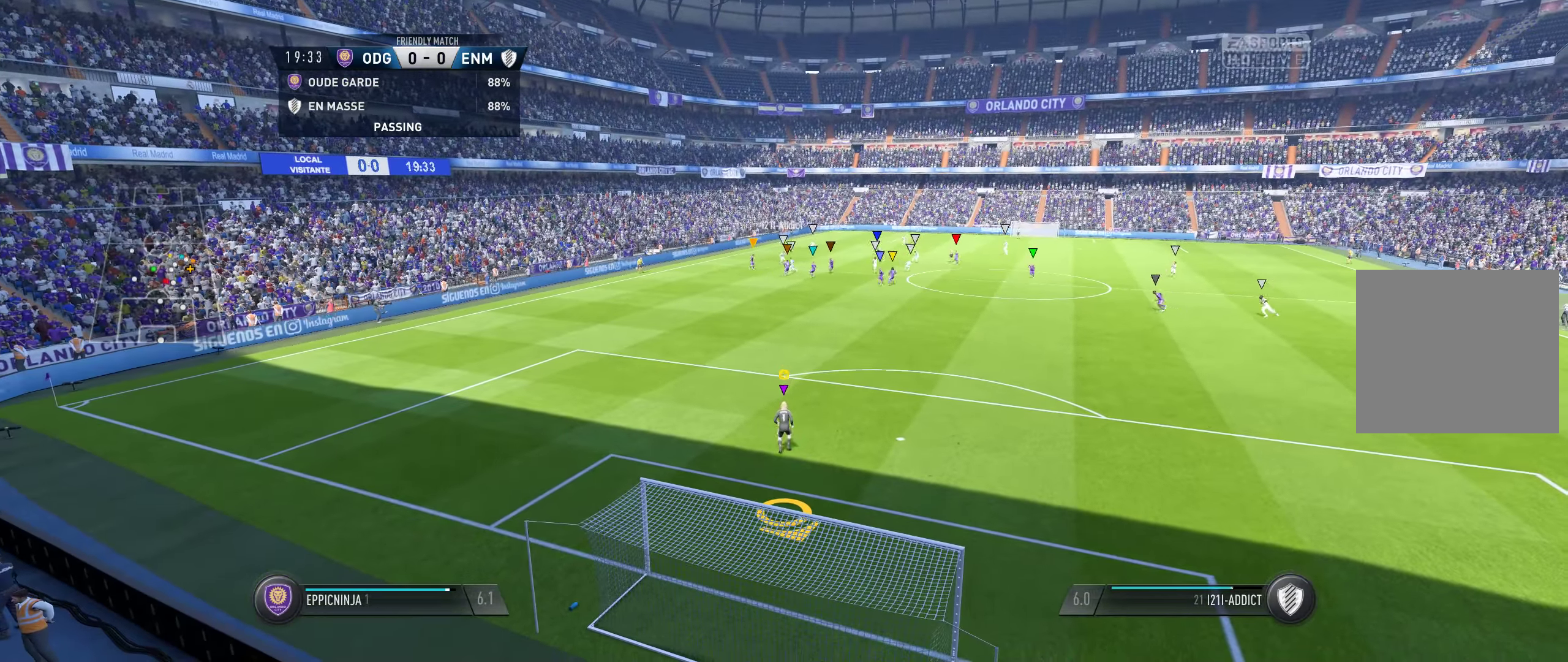
{"buttons": ["L1"], "left_stick": "center", "right_stick": "center", "events": []}
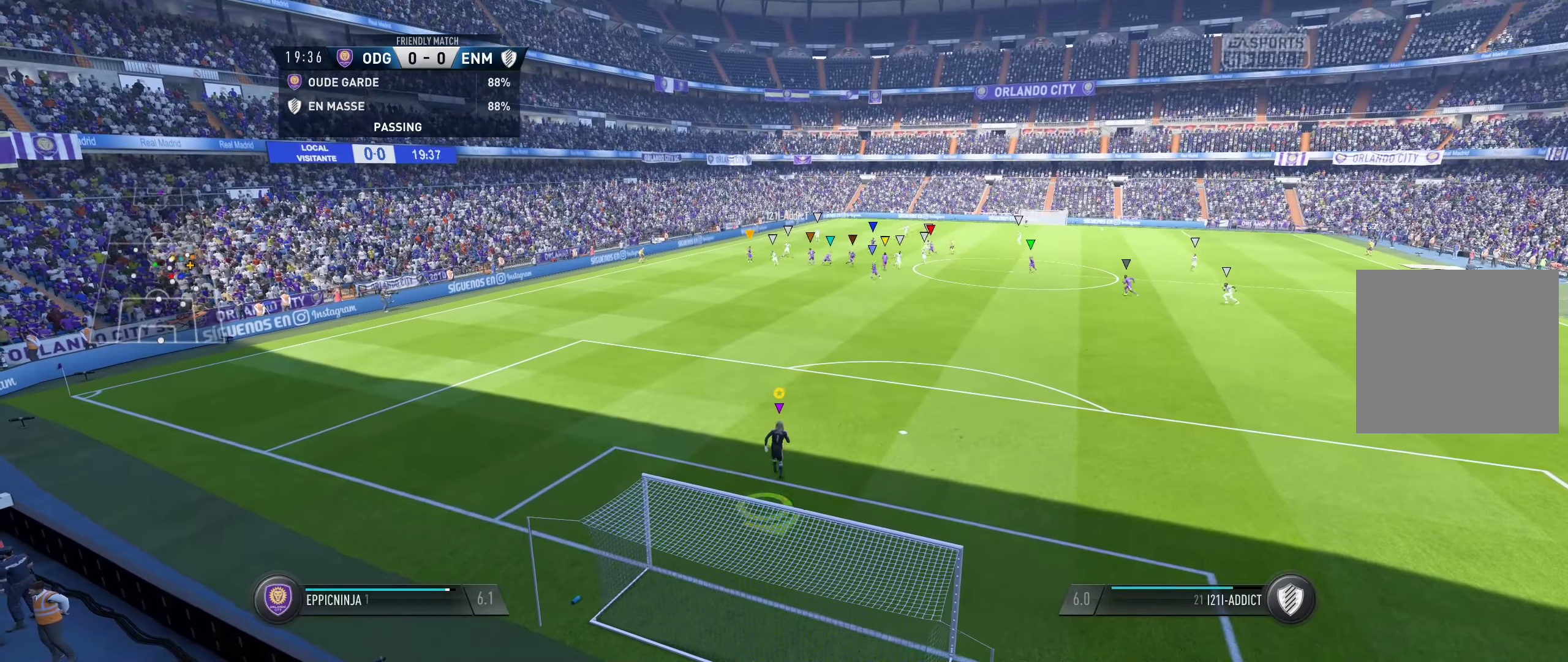
{"buttons": ["L1"], "left_stick": "center", "right_stick": "center", "events": []}
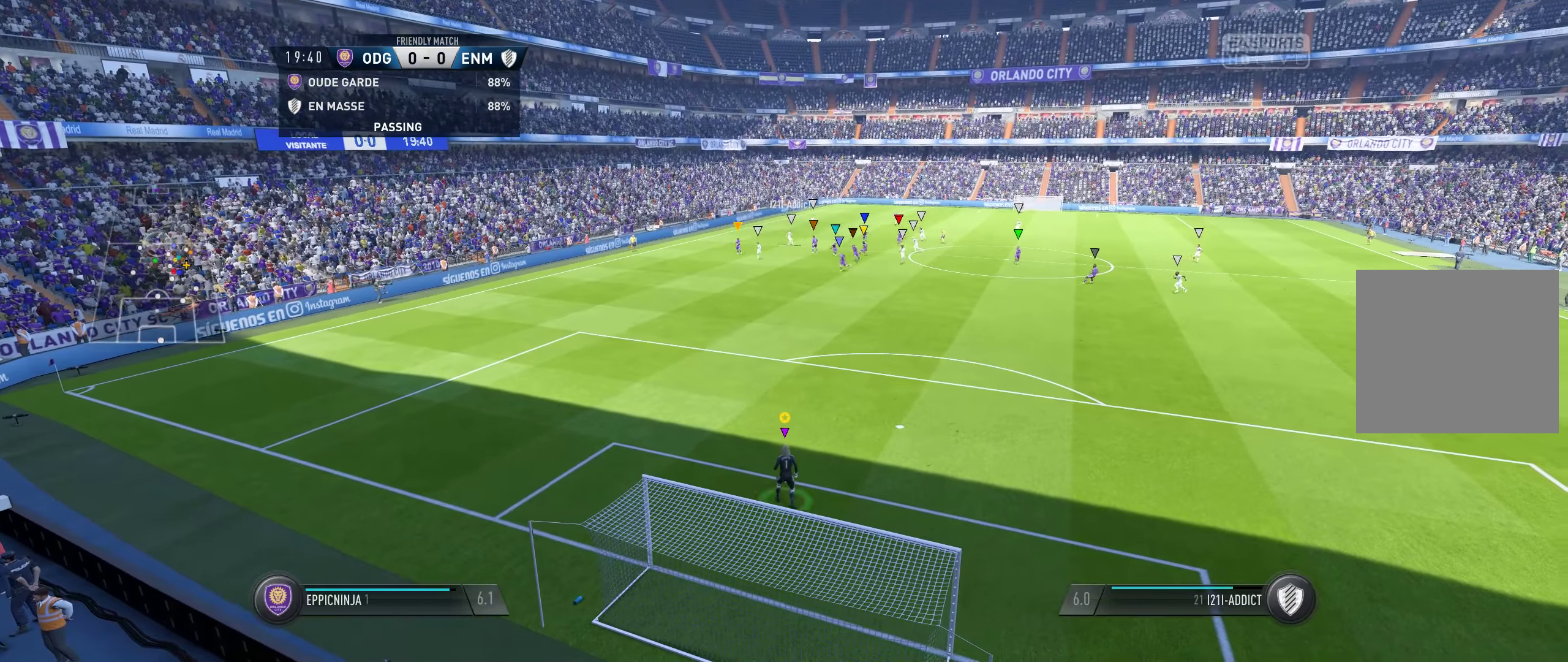
{"buttons": ["L1"], "left_stick": "center", "right_stick": "center", "events": []}
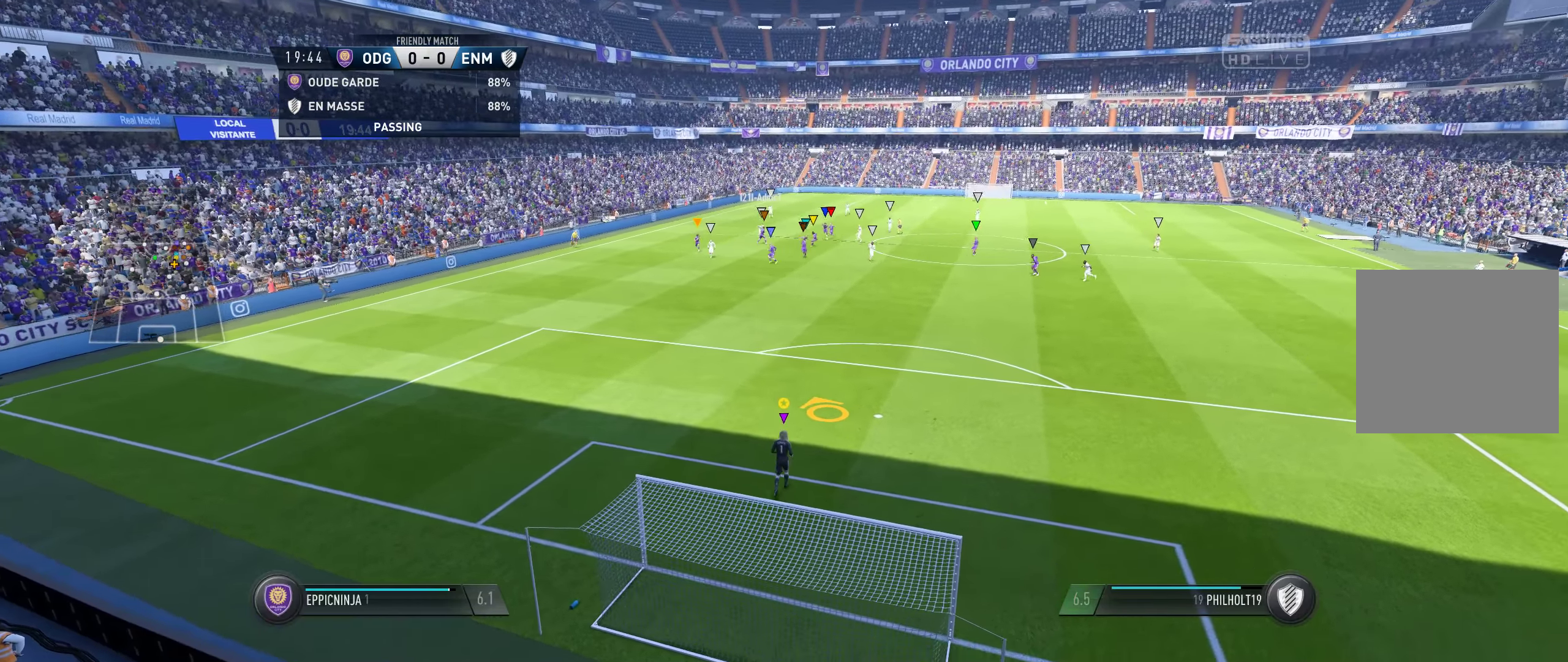
{"buttons": ["L1"], "left_stick": "center", "right_stick": "center", "events": []}
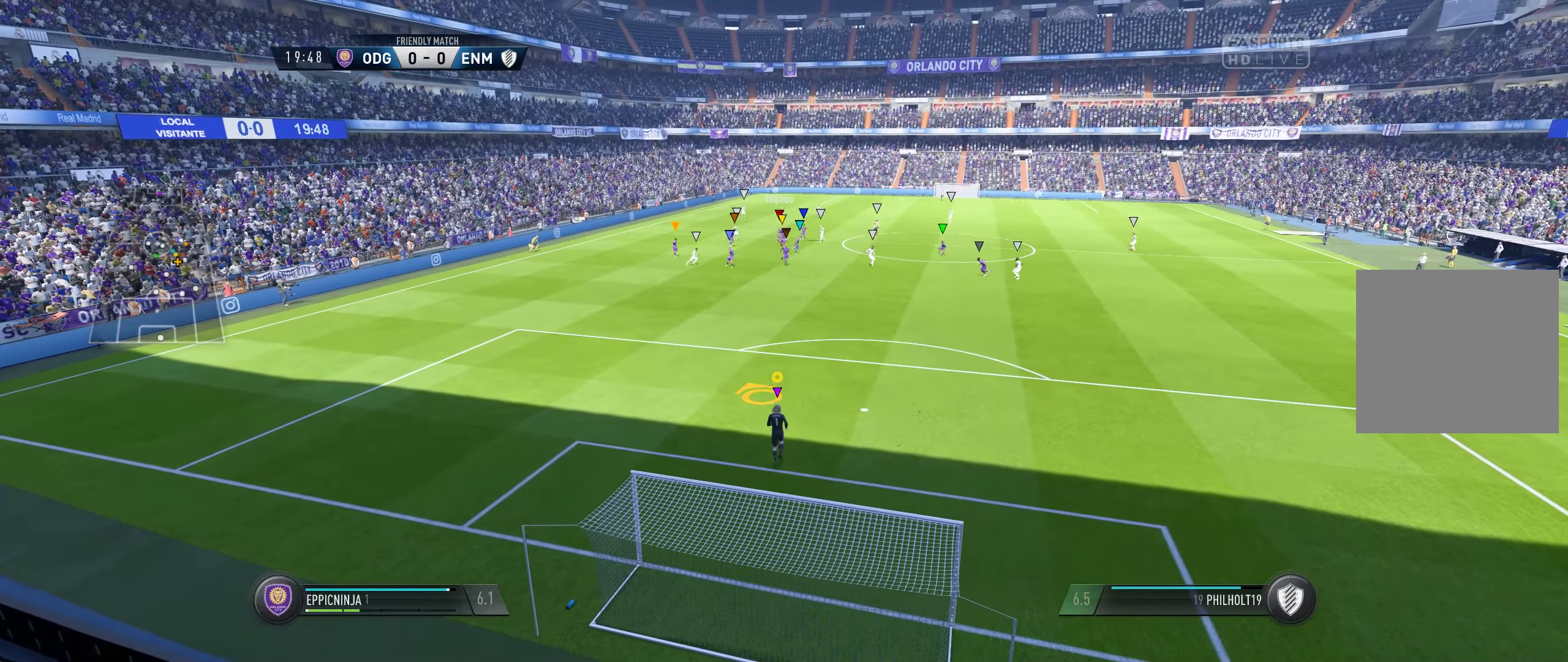
{"buttons": ["L1"], "left_stick": "center", "right_stick": "center", "events": []}
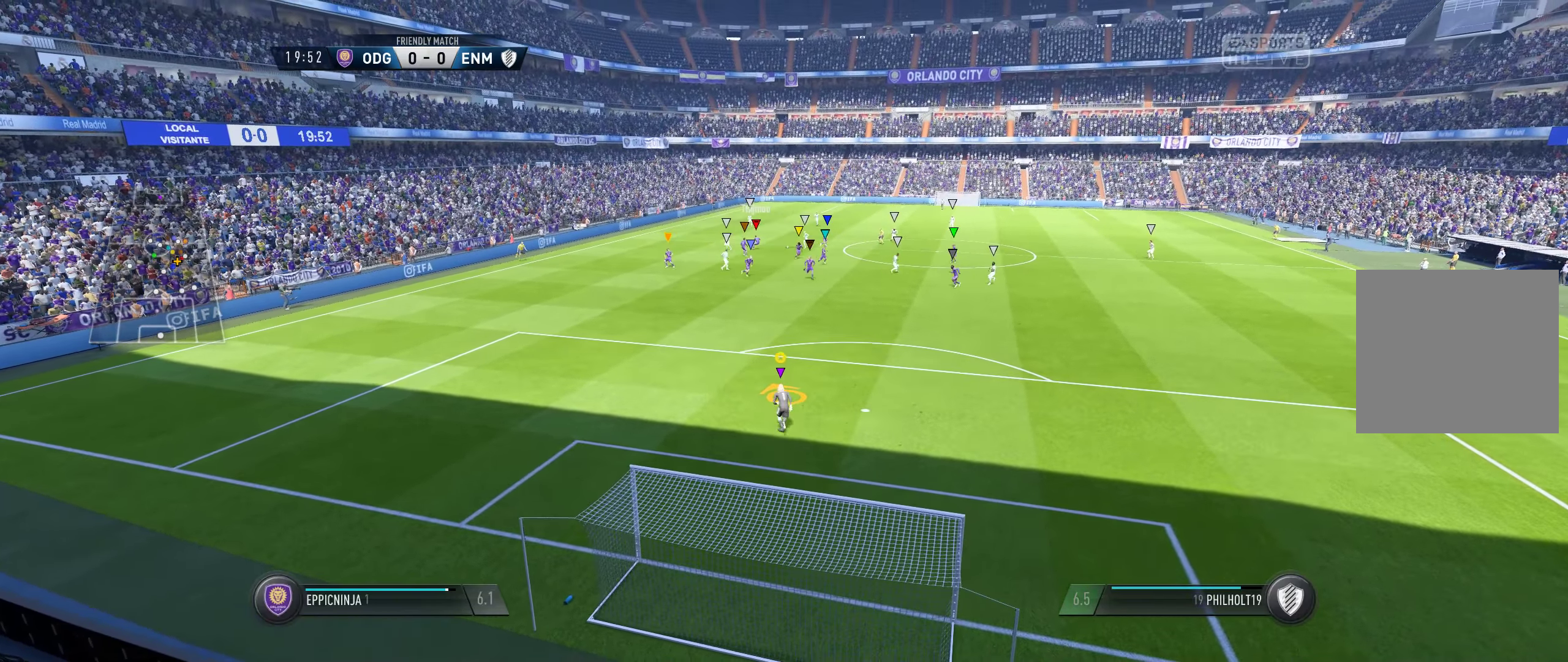
{"buttons": ["L1"], "left_stick": "center", "right_stick": "center", "events": []}
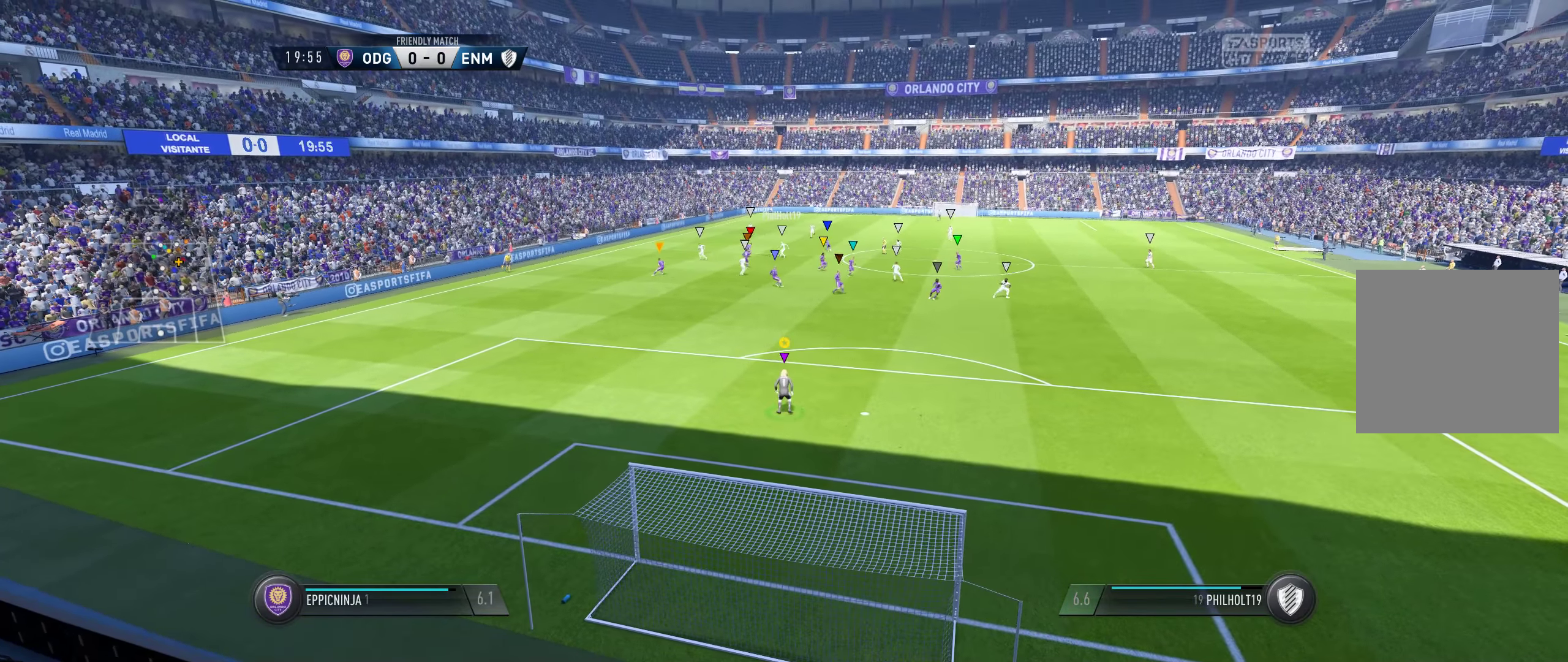
{"buttons": ["L1"], "left_stick": "center", "right_stick": "center", "events": []}
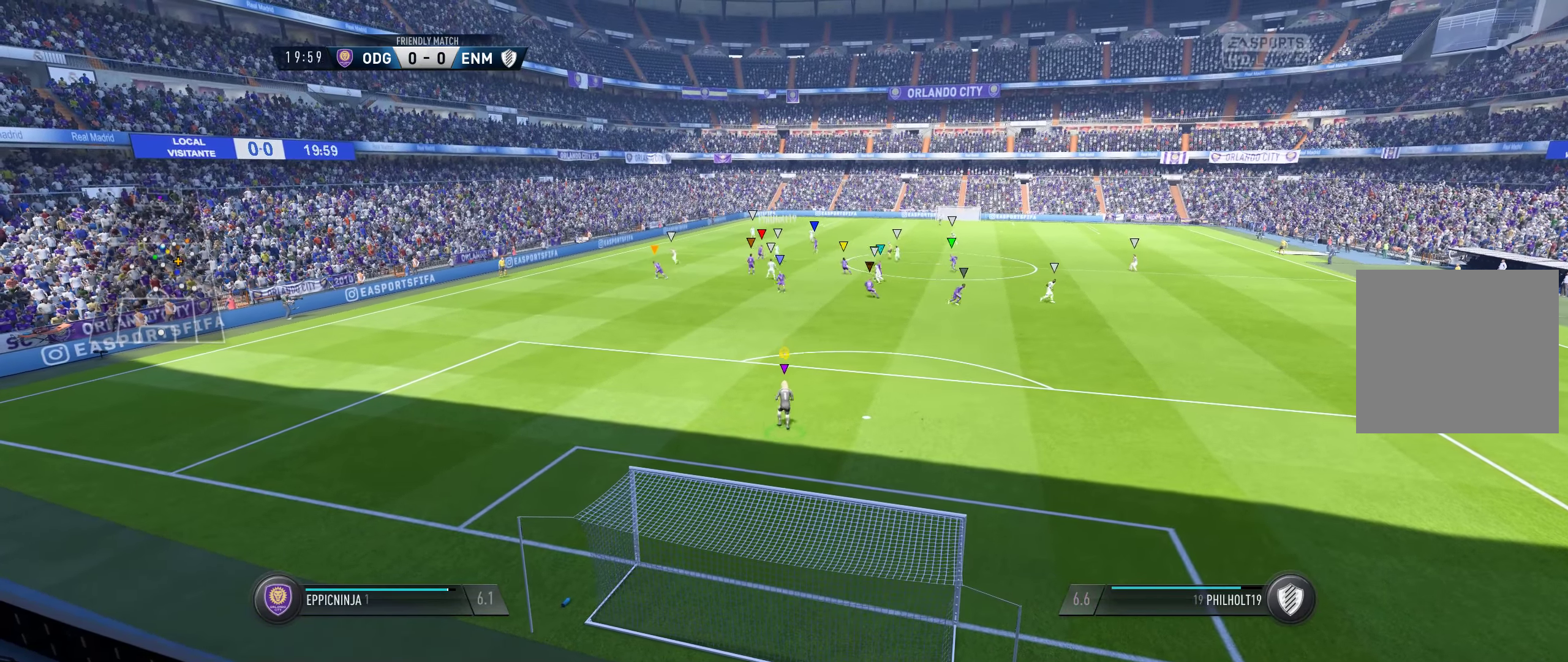
{"buttons": ["L1"], "left_stick": "center", "right_stick": "center", "events": []}
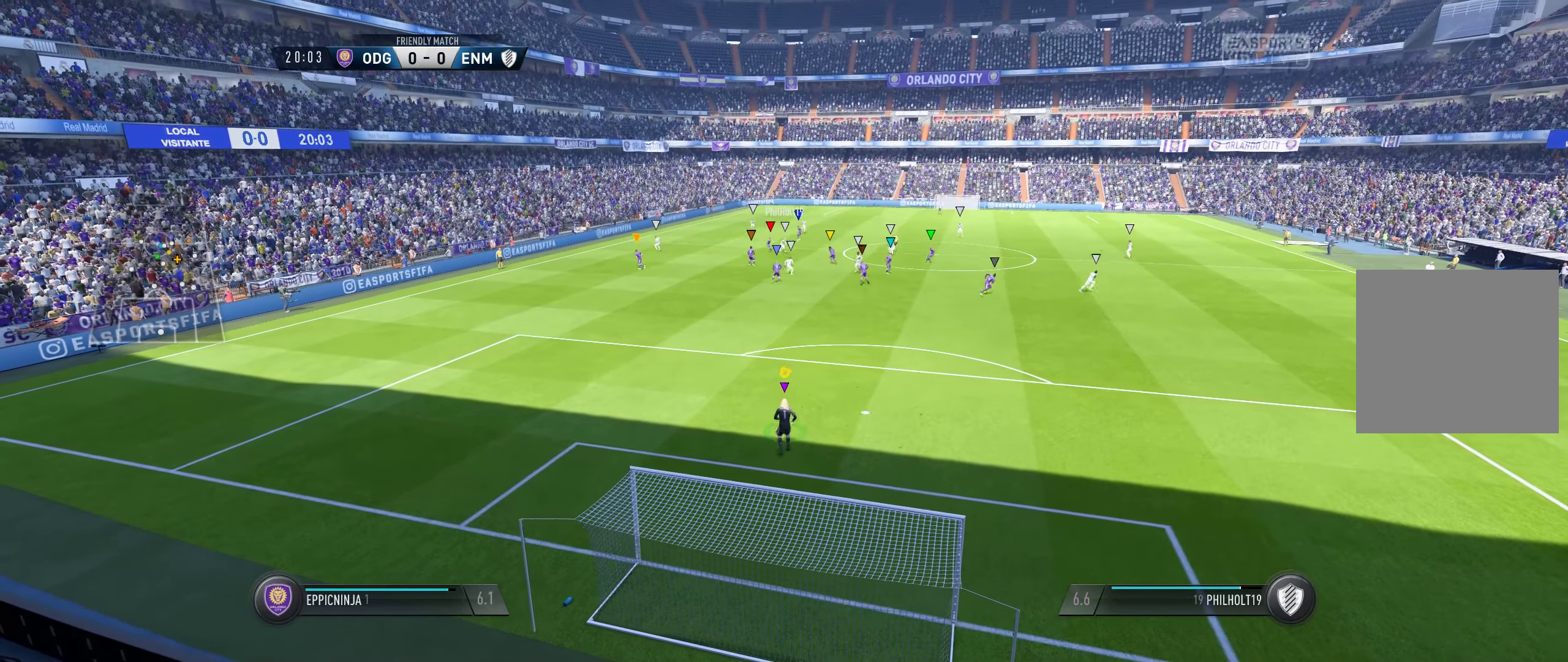
{"buttons": ["L1"], "left_stick": "center", "right_stick": "center", "events": []}
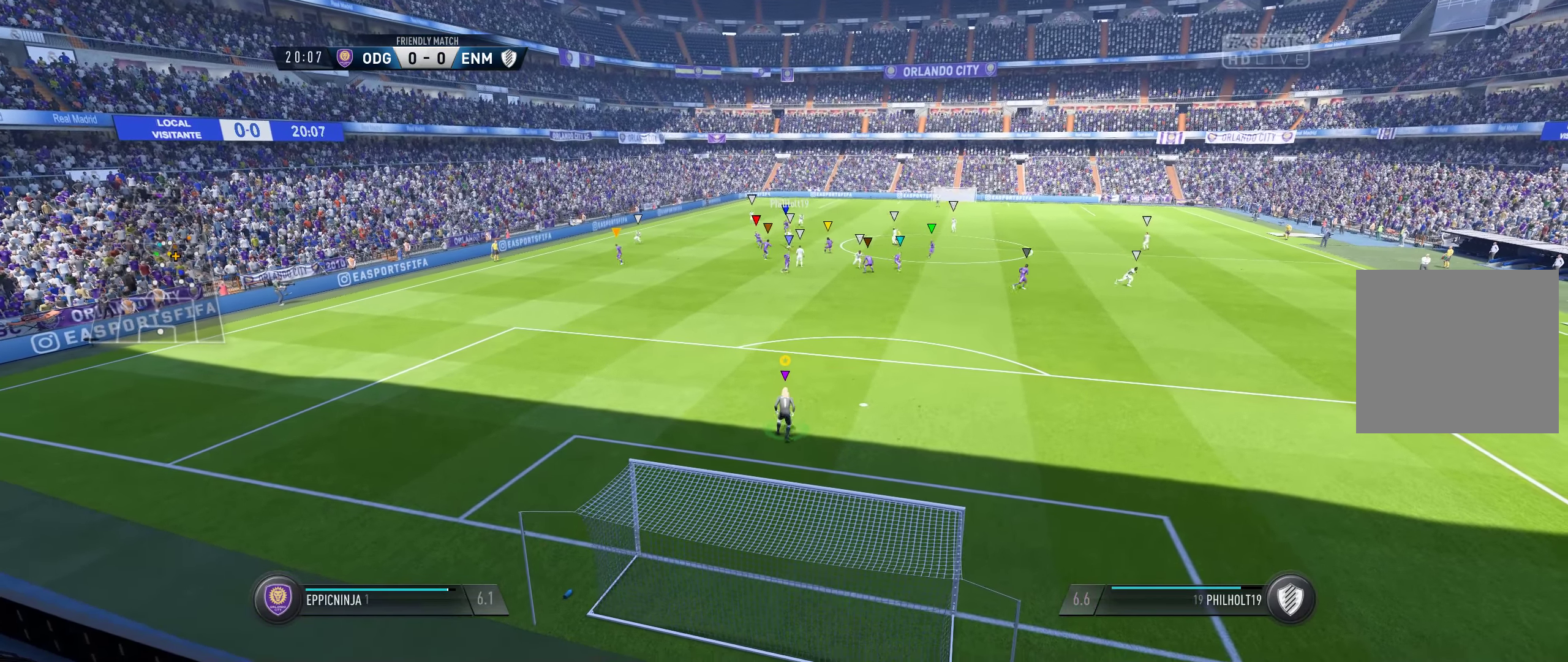
{"buttons": [], "left_stick": "center", "right_stick": "center", "events": [[250, "L1", "up"]]}
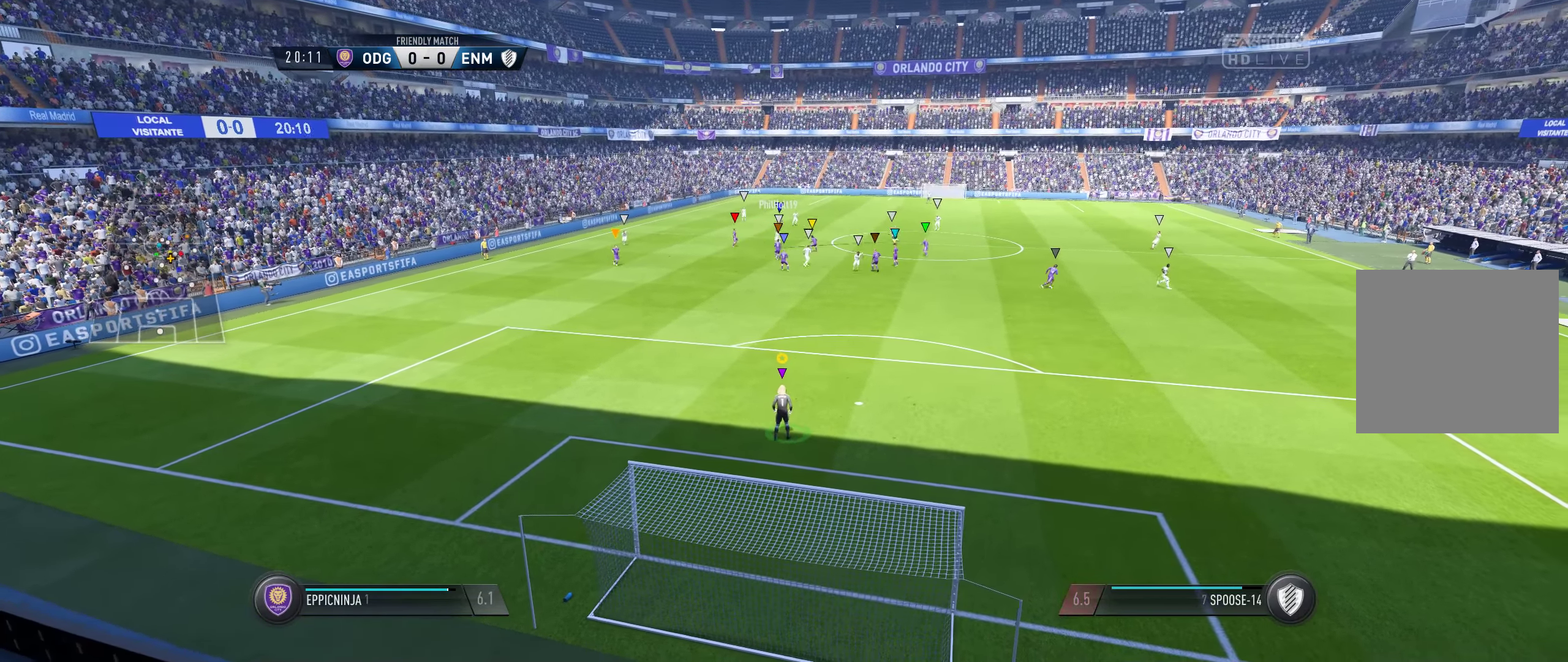
{"buttons": ["L1"], "left_stick": "center", "right_stick": "center", "events": [[384, "L1", "down"]]}
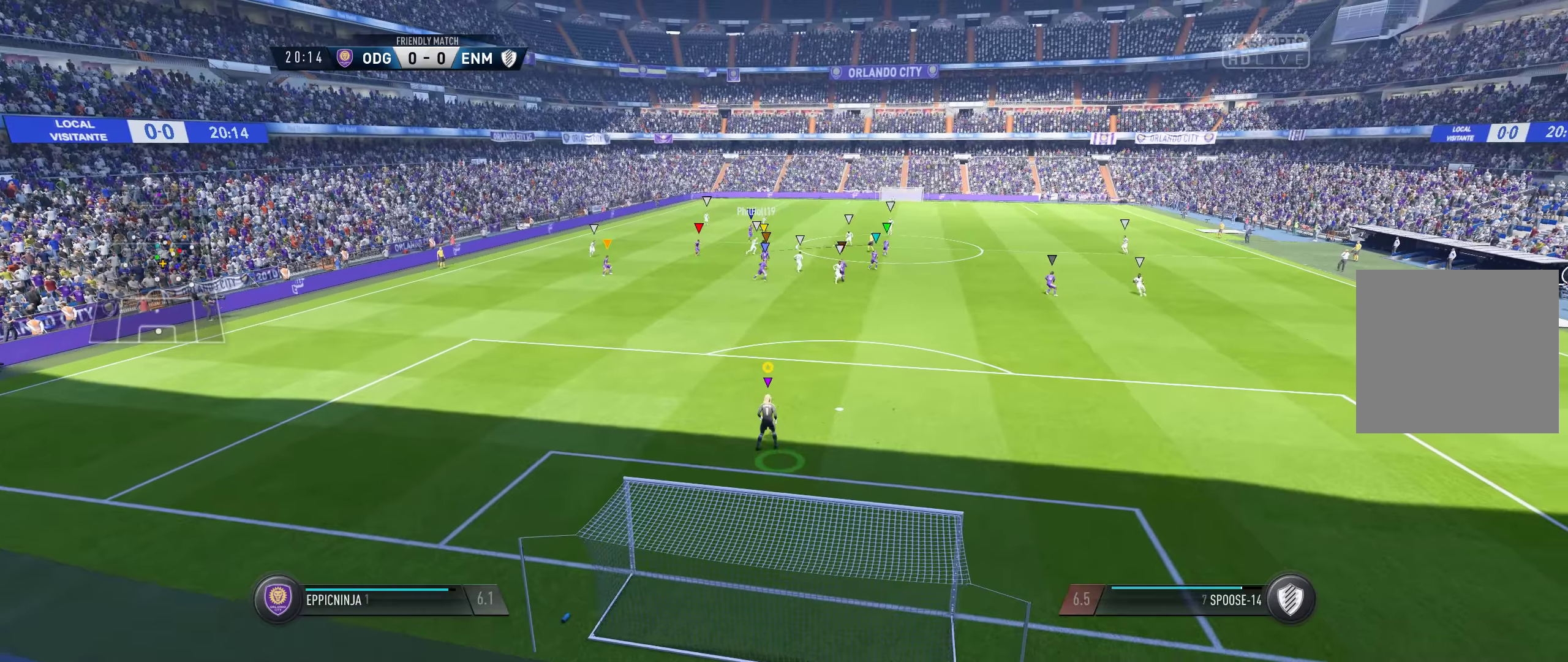
{"buttons": ["L1"], "left_stick": "center", "right_stick": "center", "events": [[234, "L1", "up"], [484, "L1", "down"]]}
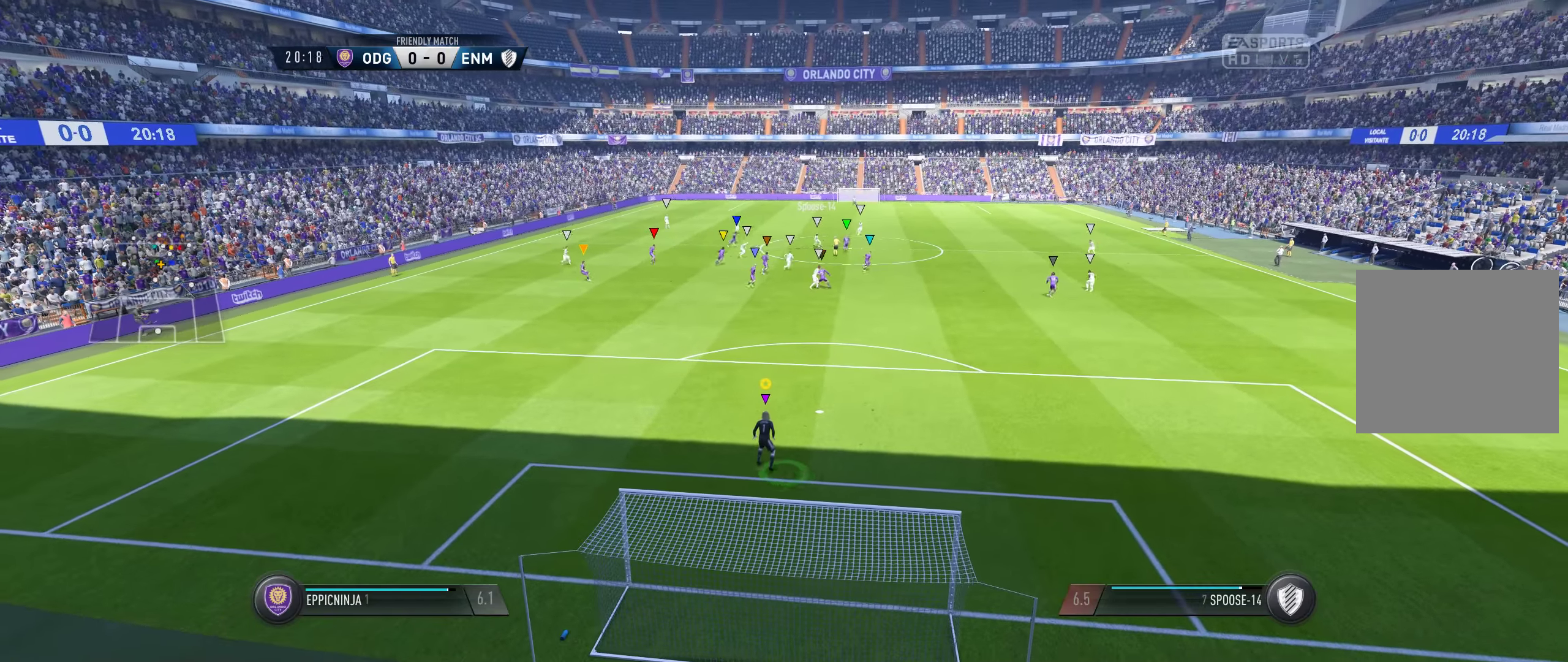
{"buttons": [], "left_stick": "center", "right_stick": "center", "events": [[467, "L1", "up"]]}
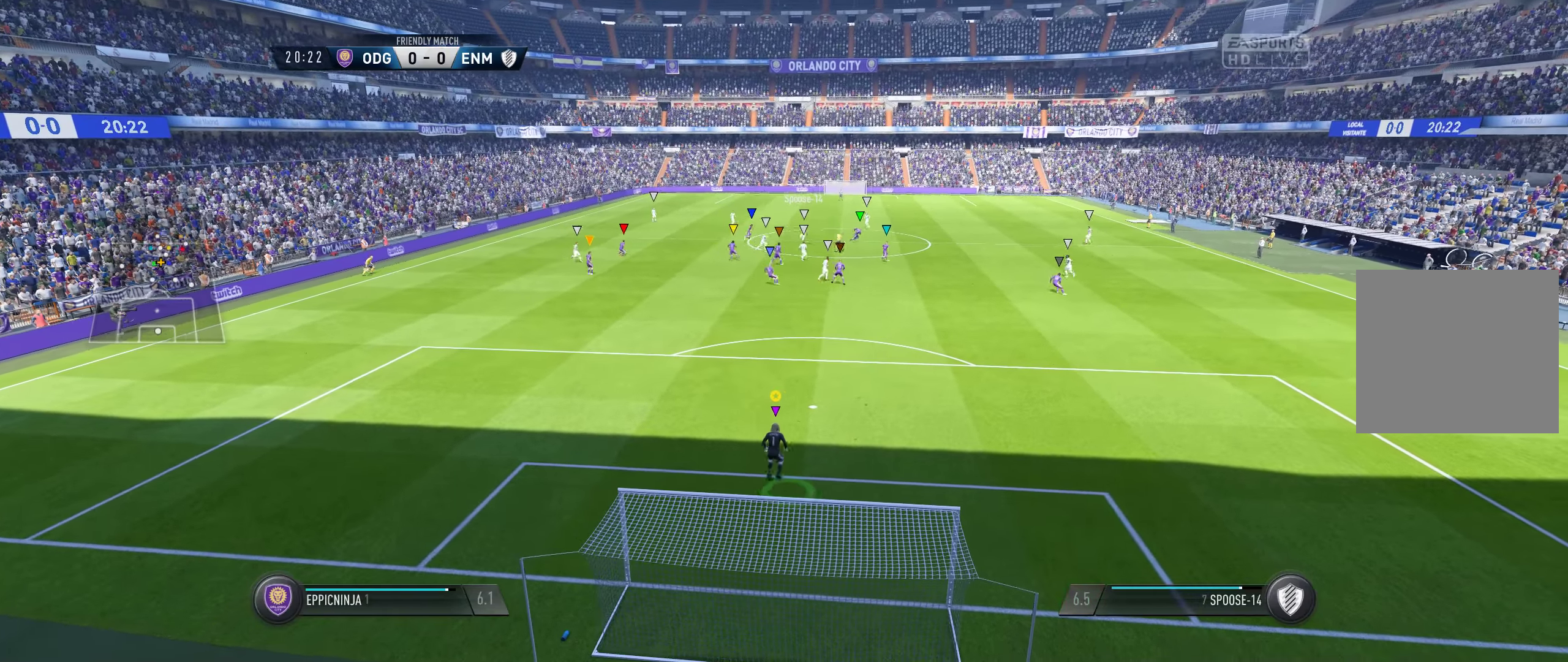
{"buttons": ["L1"], "left_stick": "center", "right_stick": "center", "events": [[134, "L1", "down"]]}
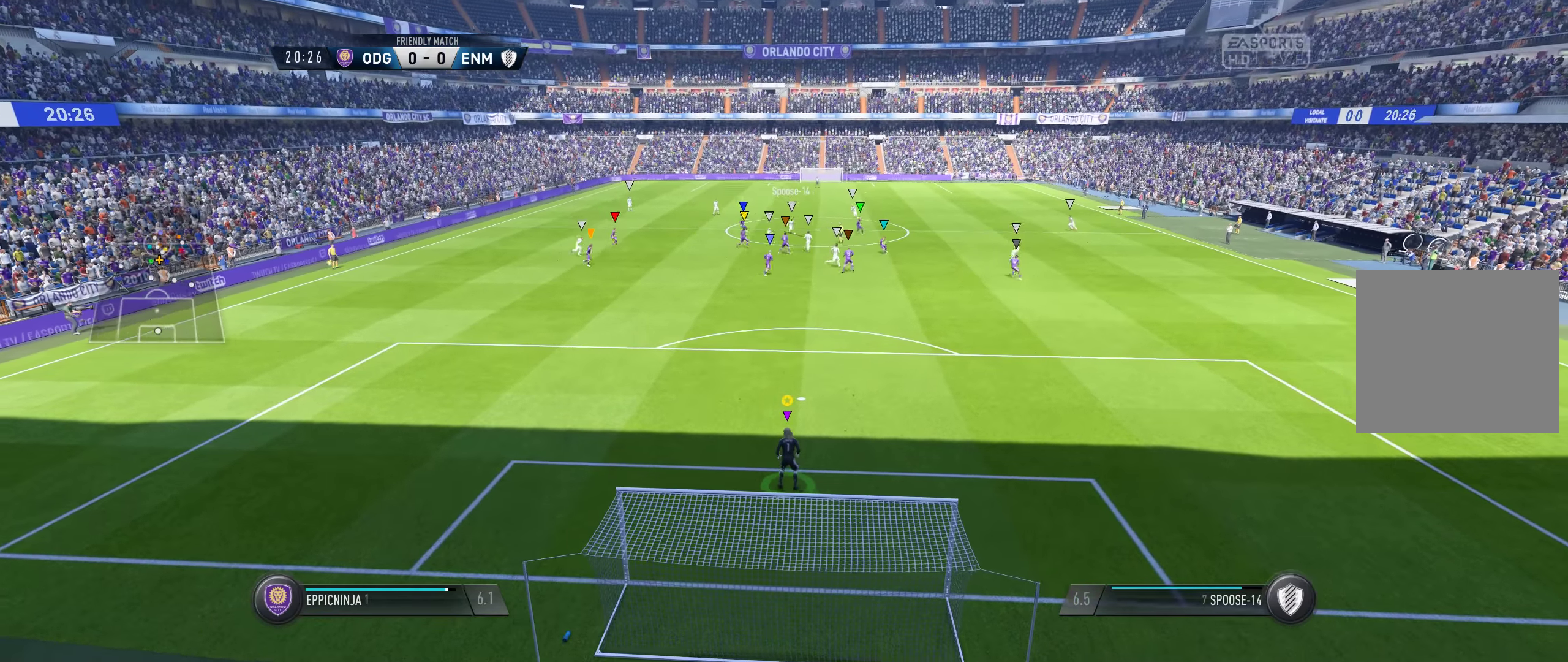
{"buttons": ["L1"], "left_stick": "center", "right_stick": "center", "events": []}
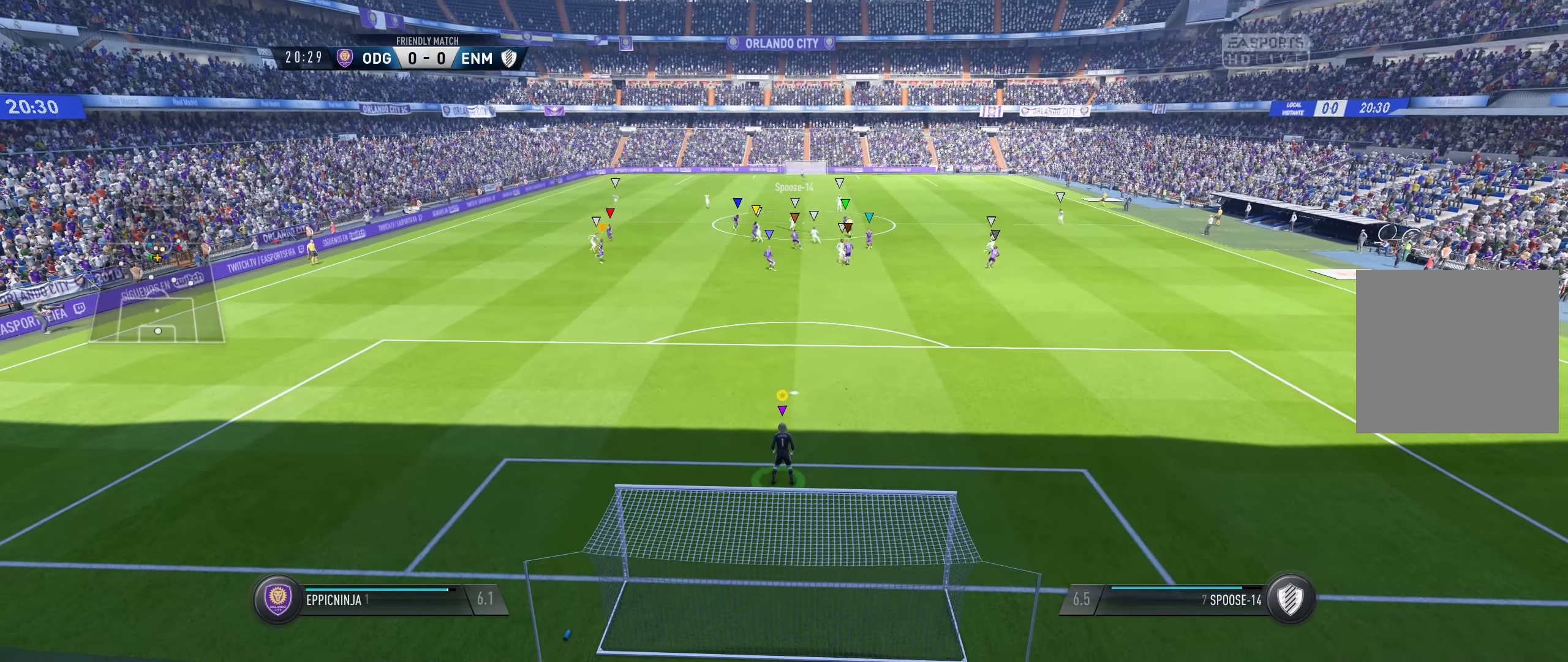
{"buttons": ["L1"], "left_stick": "center", "right_stick": "center", "events": []}
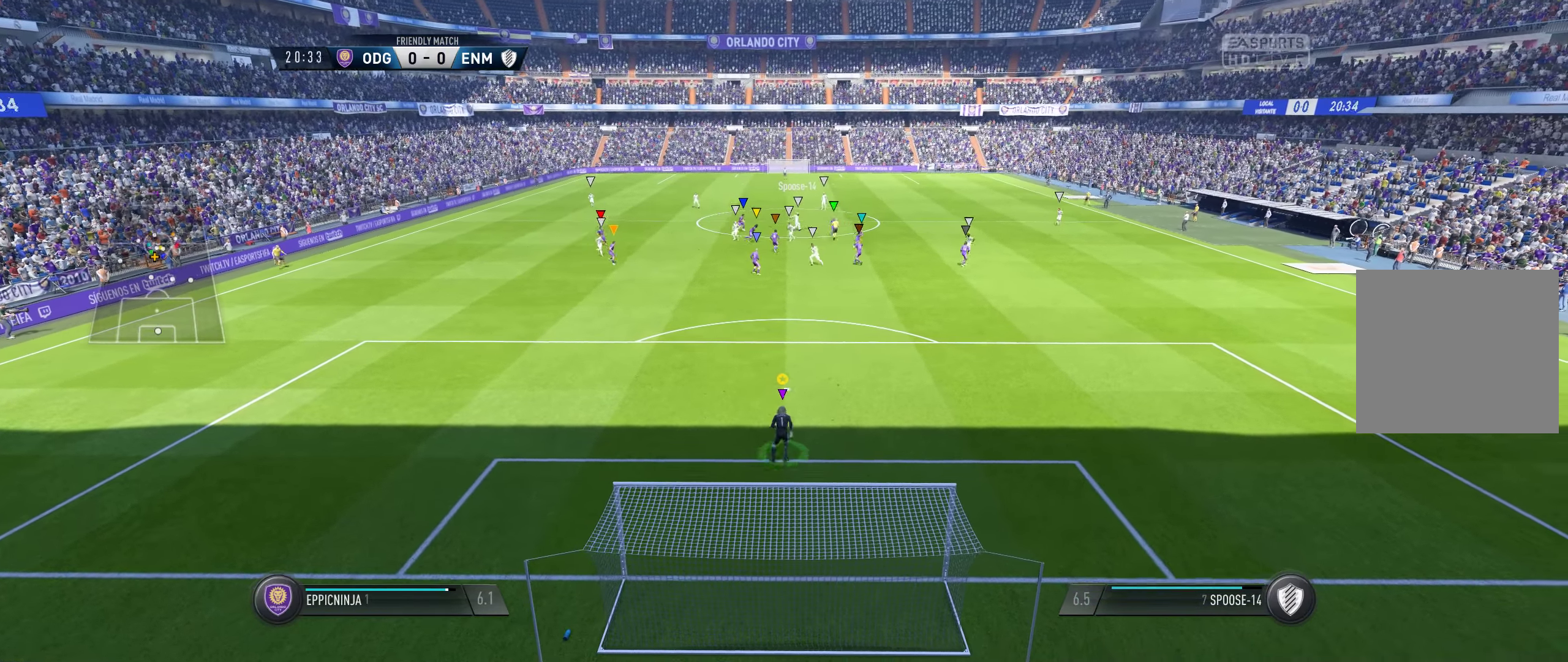
{"buttons": ["L1"], "left_stick": "center", "right_stick": "center", "events": []}
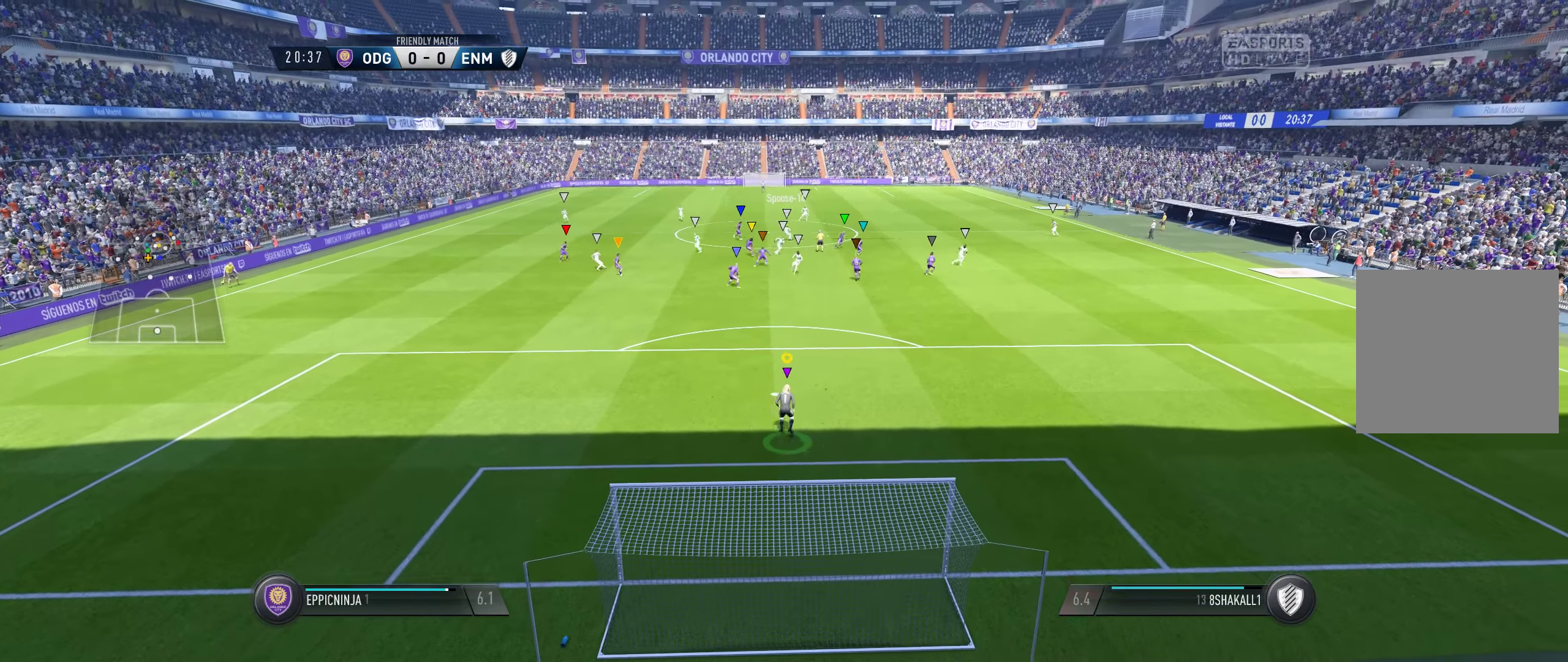
{"buttons": ["L1"], "left_stick": "center", "right_stick": "center", "events": []}
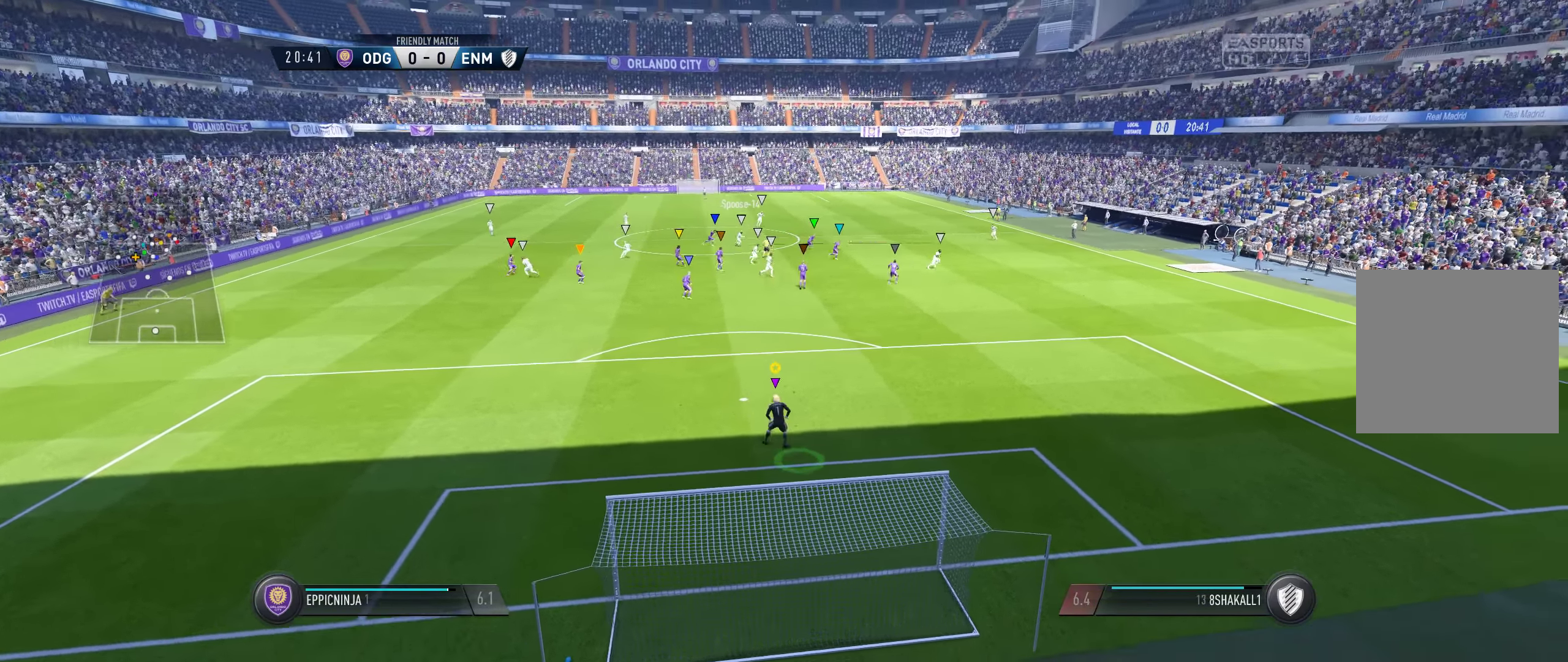
{"buttons": ["L1"], "left_stick": "center", "right_stick": "center", "events": []}
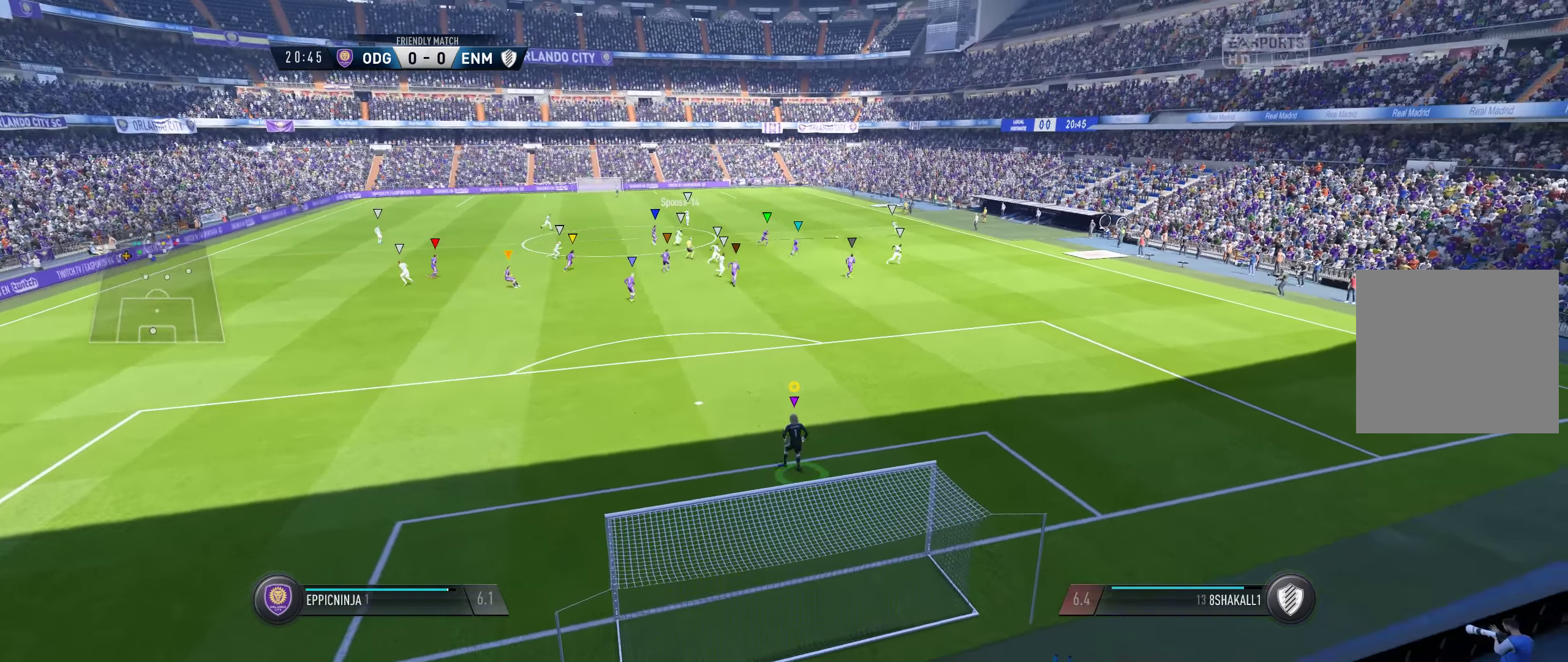
{"buttons": ["L1"], "left_stick": "center", "right_stick": "center", "events": []}